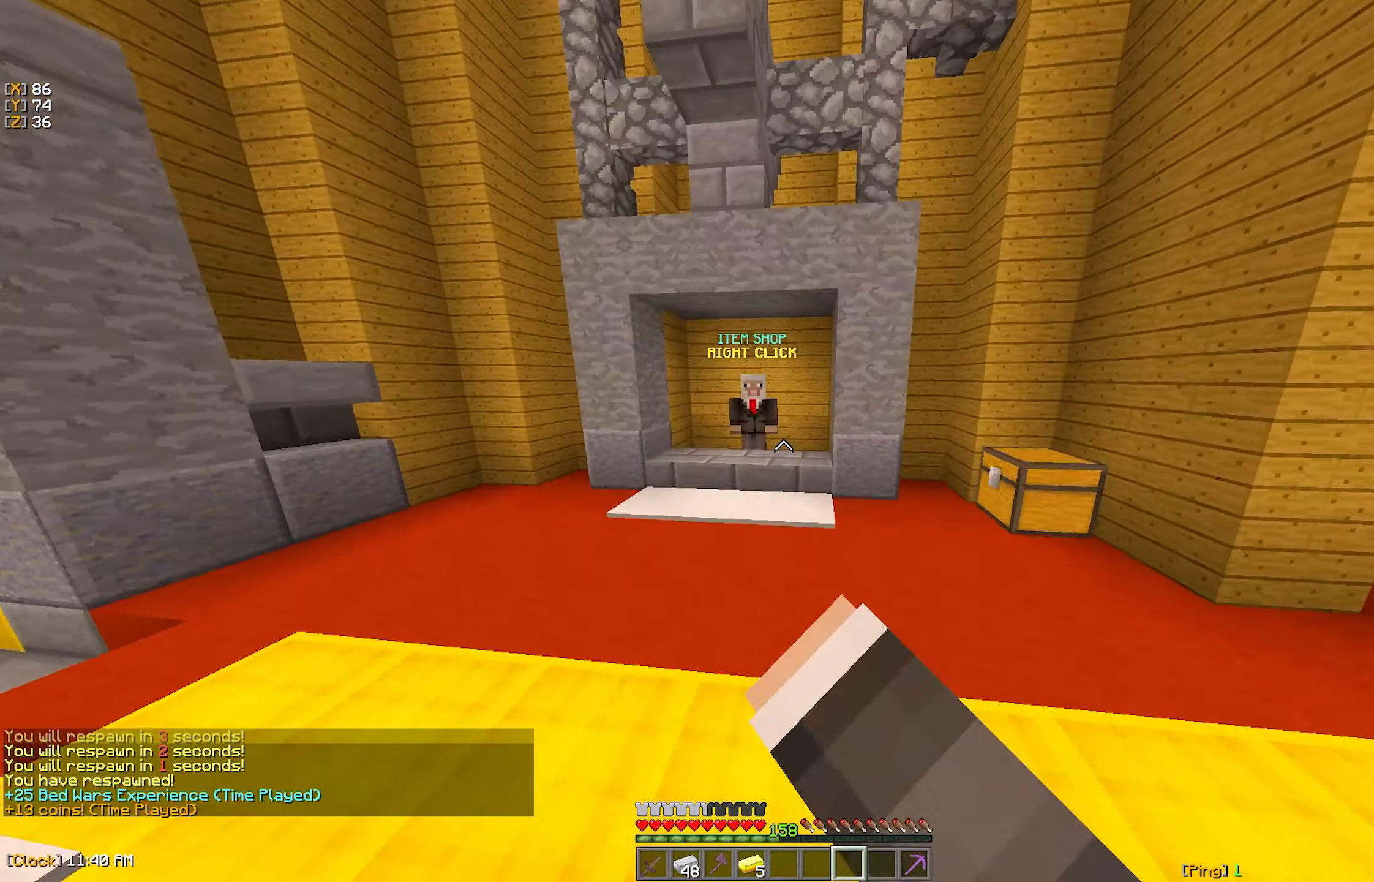
Gameplay with keyboard and mouse; each line is a JSON object with the keys and mouse buttons held at the frame after it. "events" lists presses ("down") and releases ("up") of "a", "d", "s", "w", "mouse_left" and "mouse_right" between this image and that frame as [ms after this image, input, new state], when the widget could be followed in between. "mouse_left", "mouse_right" = the "left", "right" buttons of the "mouse" list. No other keys are recorded. Fast repeated clicks can show as one long hold. Mouse movement is not recorded.
{"keys": [], "mouse": [], "events": [[250, "d", "down"], [384, "d", "up"], [484, "w", "up"]]}
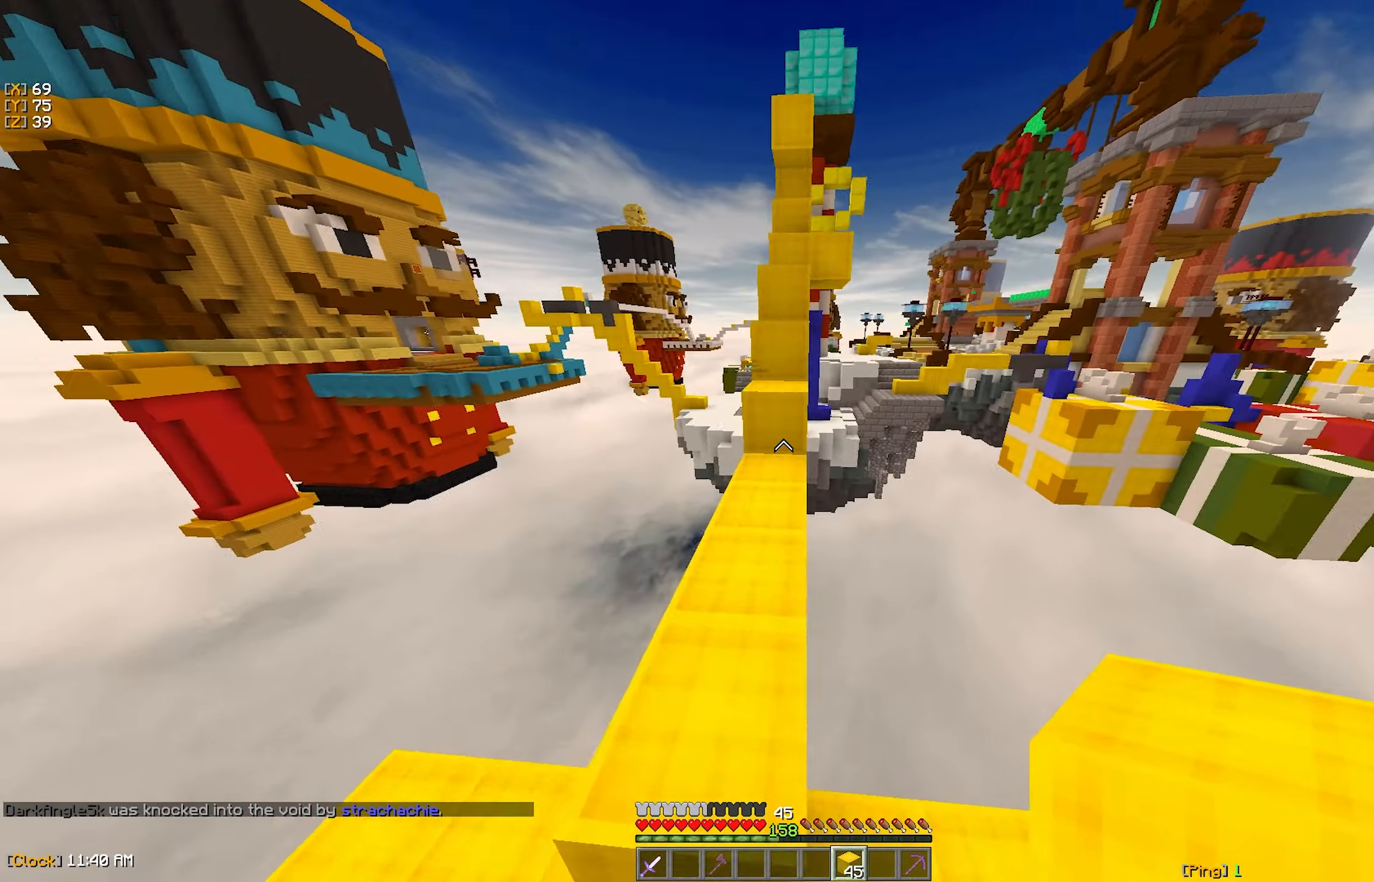
{"keys": ["w"], "mouse": [], "events": [[117, "mouse_left", "down"], [150, "w", "down"], [234, "mouse_left", "up"]]}
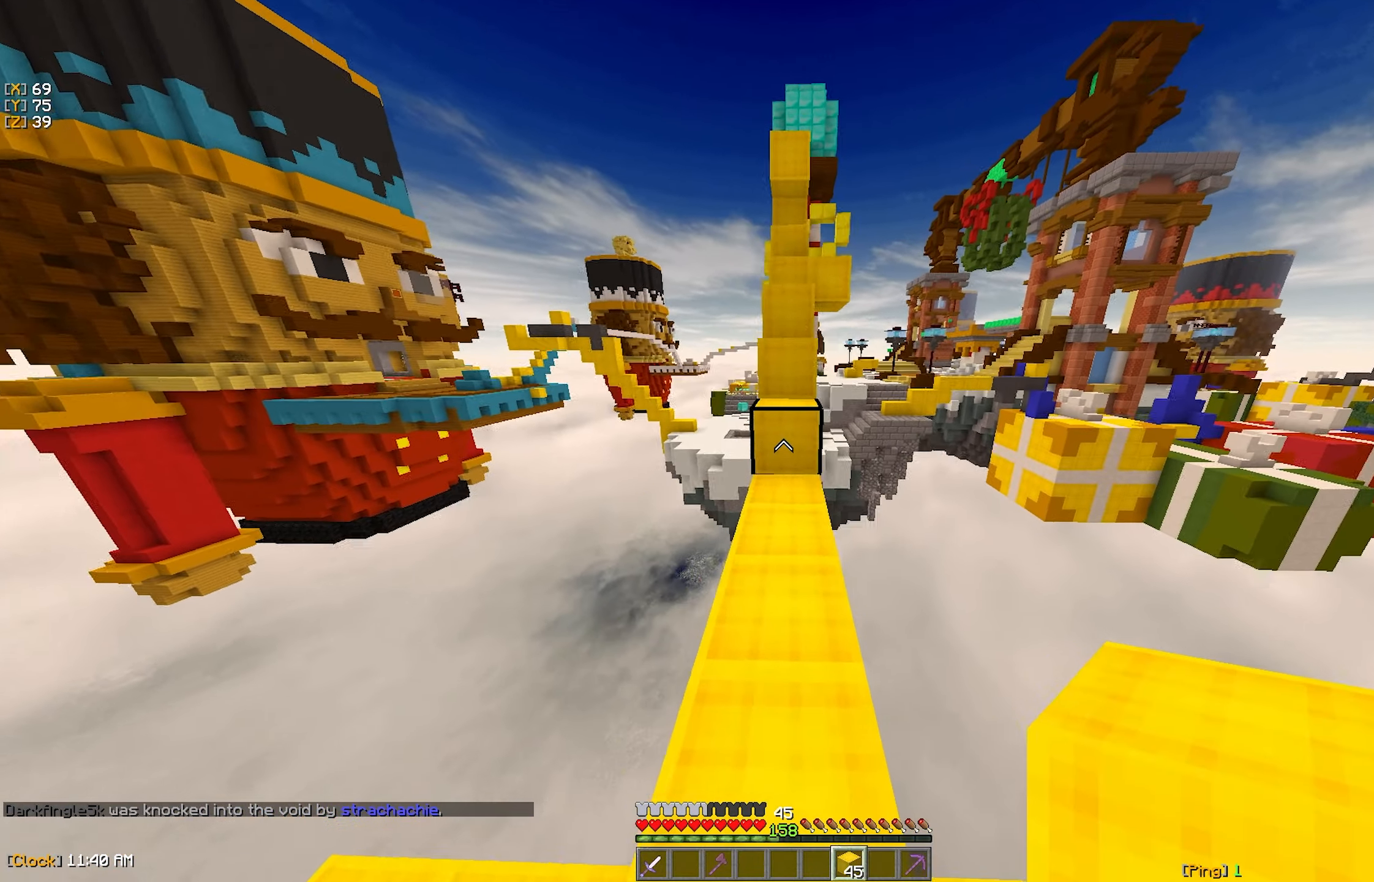
{"keys": ["w"], "mouse": [], "events": [[200, "mouse_right", "down"], [317, "mouse_right", "up"]]}
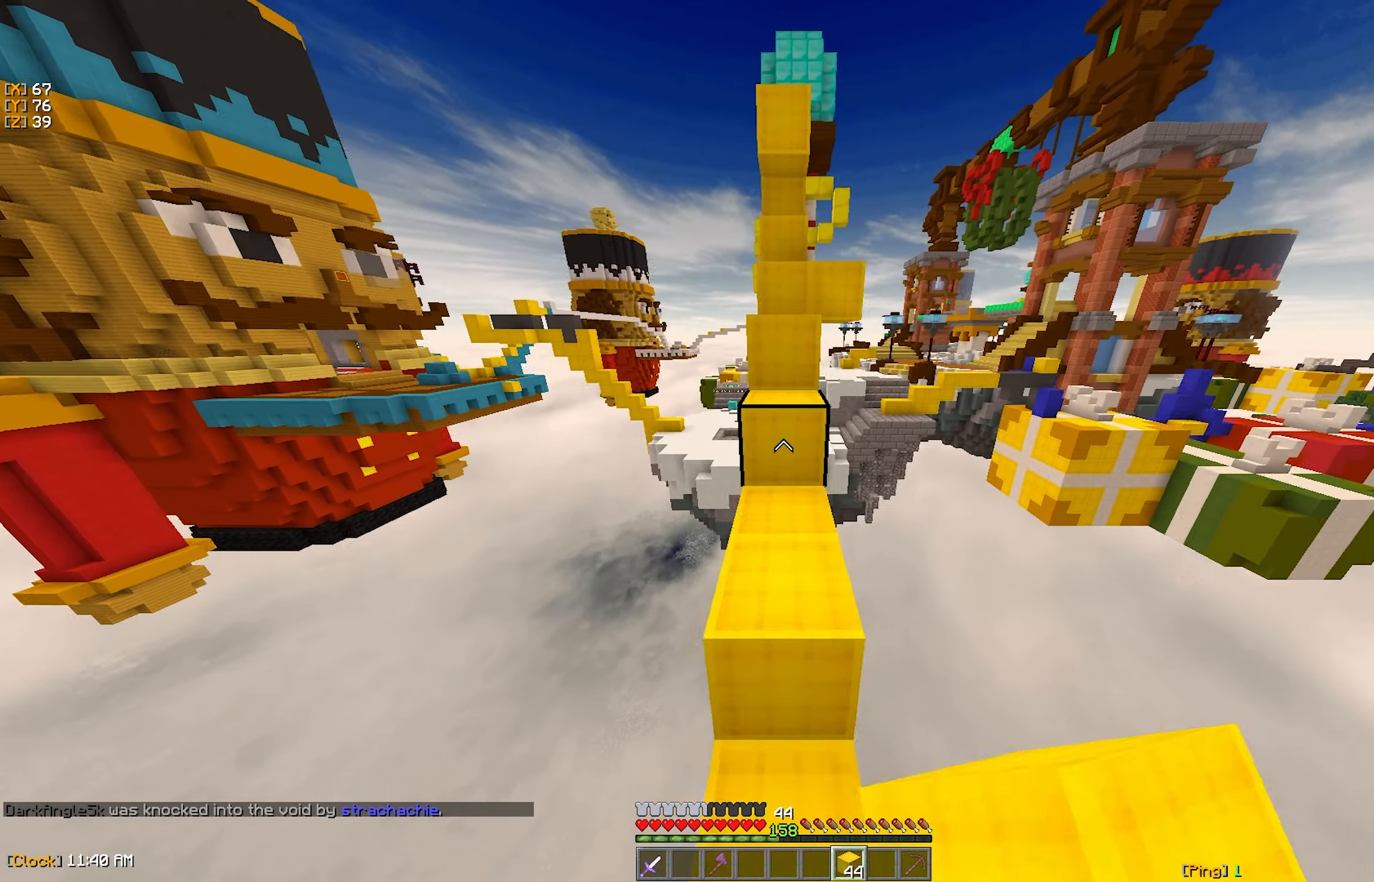
{"keys": ["w"], "mouse": [], "events": []}
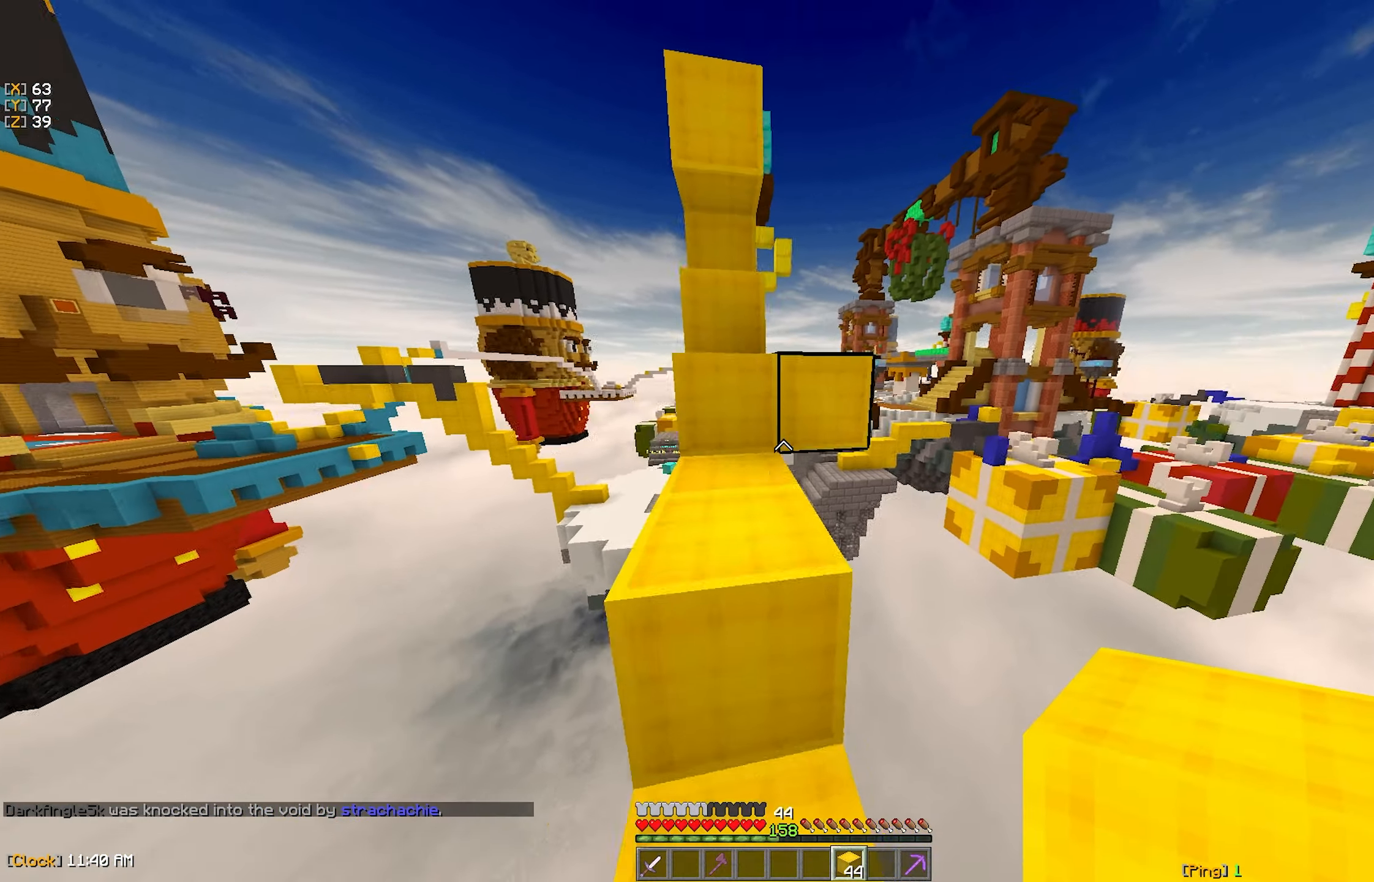
{"keys": ["w"], "mouse": [], "events": [[267, "a", "down"], [434, "a", "up"]]}
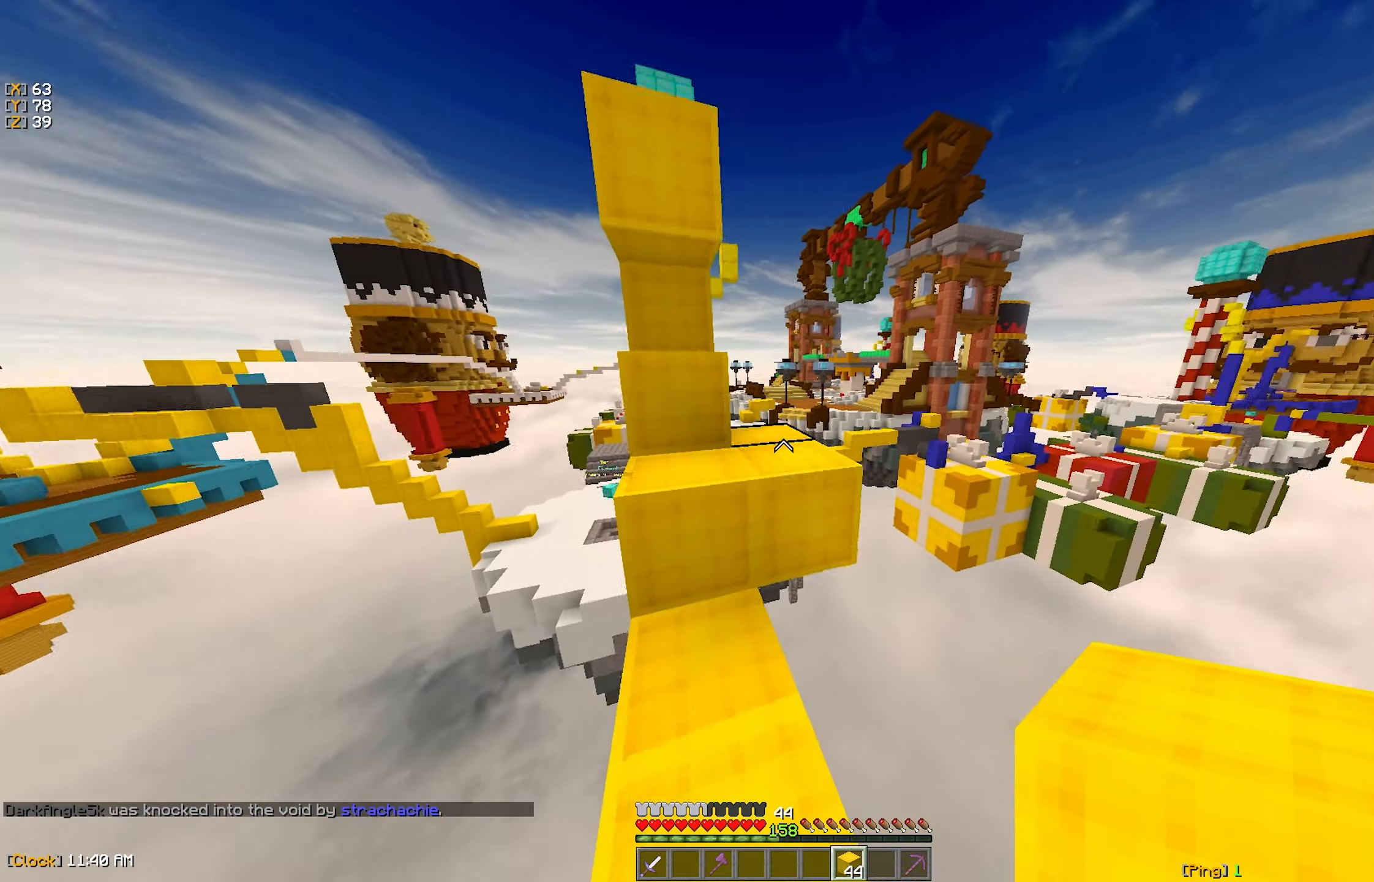
{"keys": ["d"], "mouse": [], "events": [[367, "d", "down"], [450, "w", "up"]]}
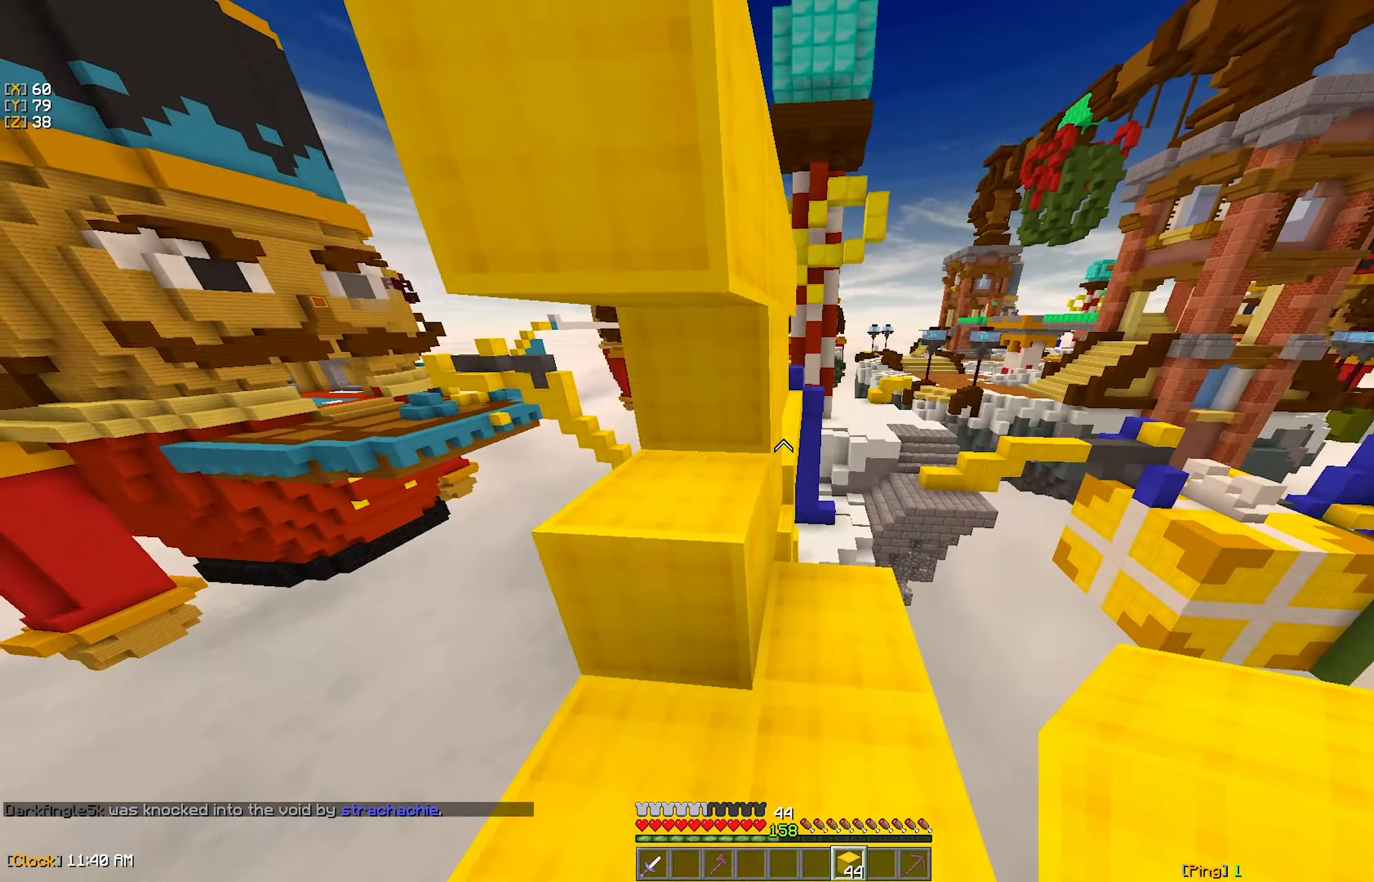
{"keys": [], "mouse": [], "events": [[17, "d", "up"]]}
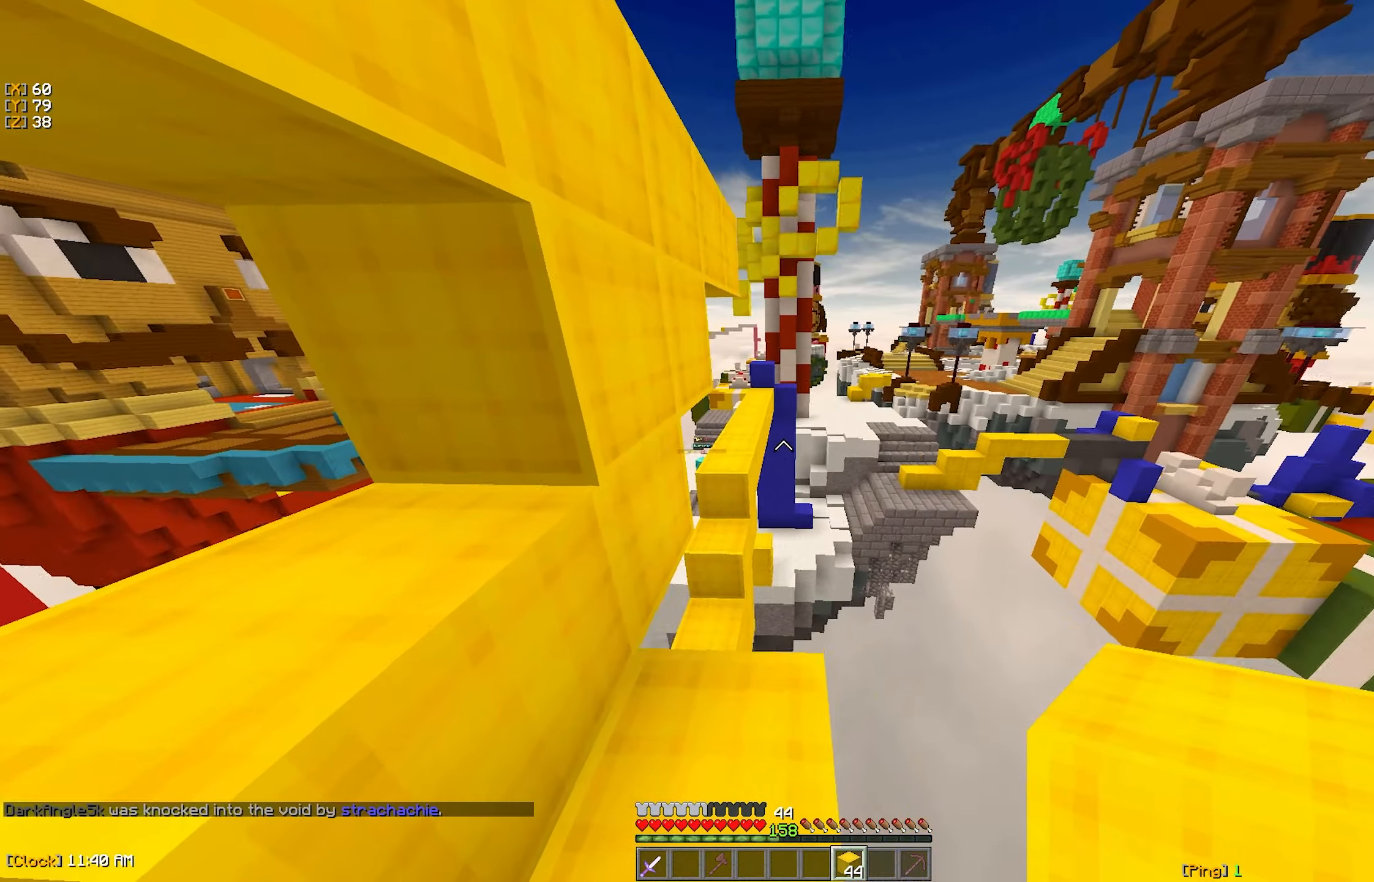
{"keys": ["w"], "mouse": [], "events": [[33, "w", "down"]]}
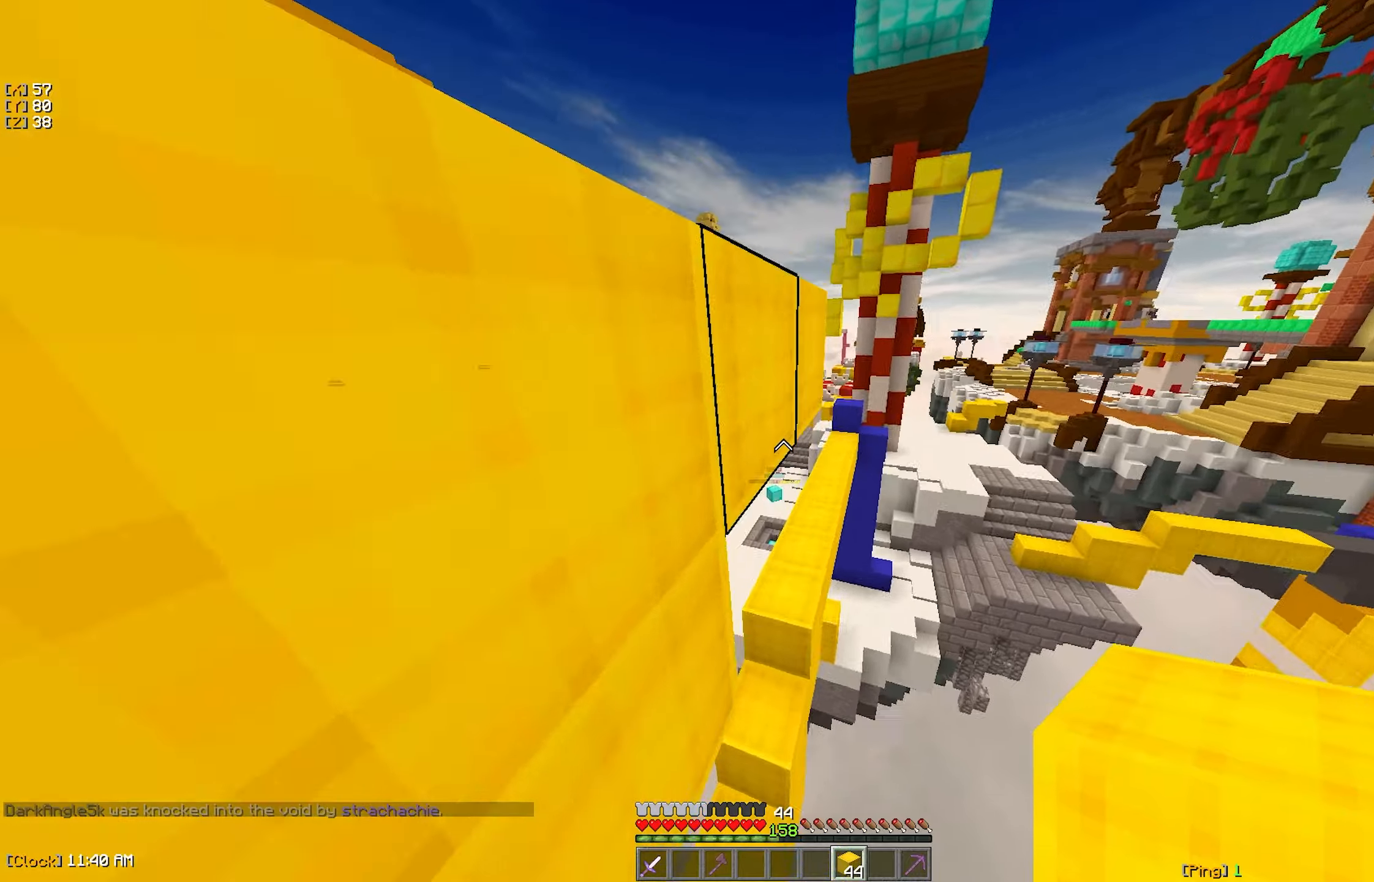
{"keys": ["a", "w"], "mouse": [], "events": [[150, "a", "down"]]}
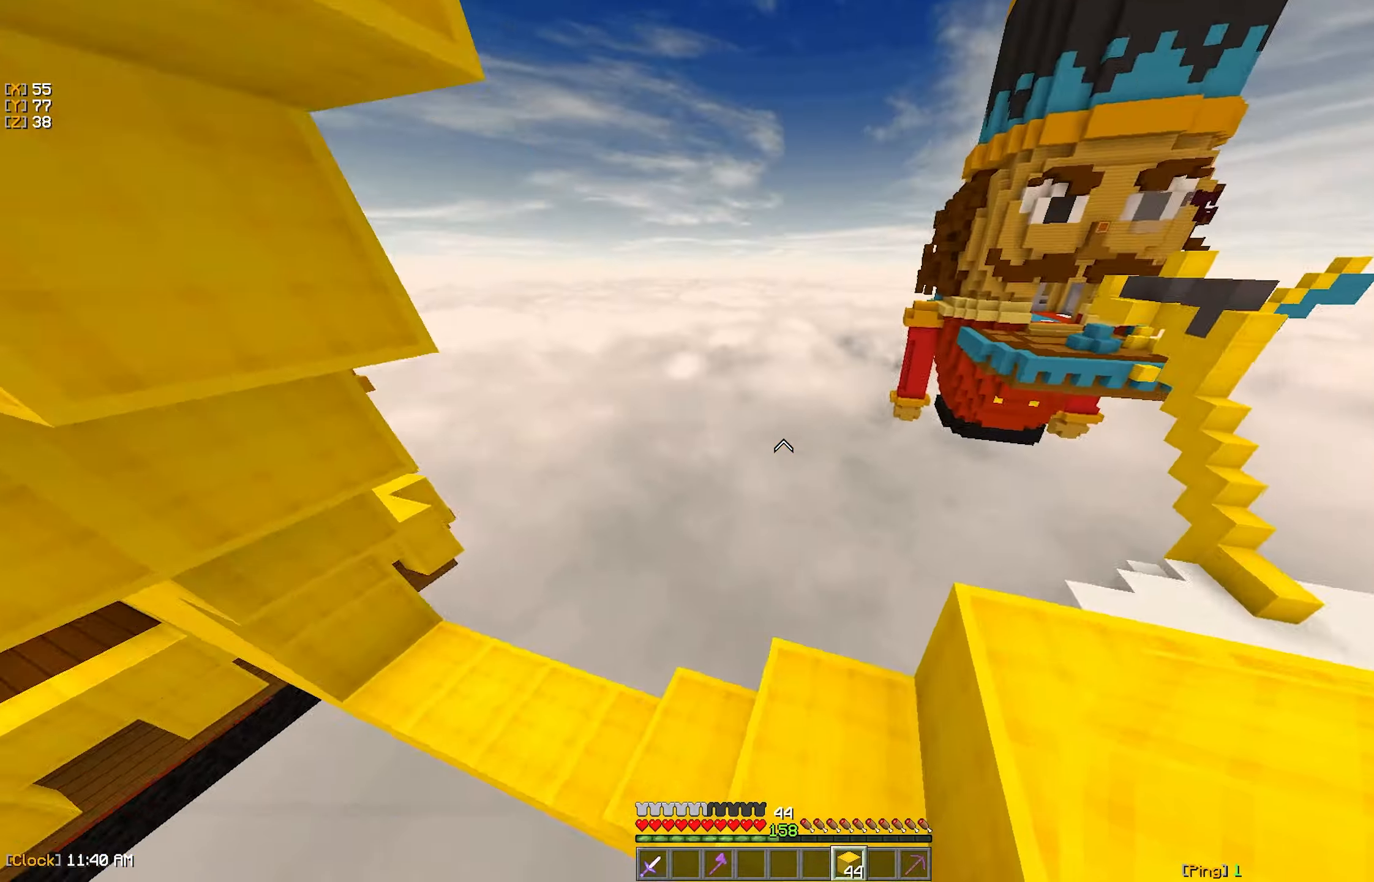
{"keys": ["d", "w"], "mouse": [], "events": [[116, "a", "up"], [133, "w", "up"], [400, "w", "down"], [483, "d", "down"]]}
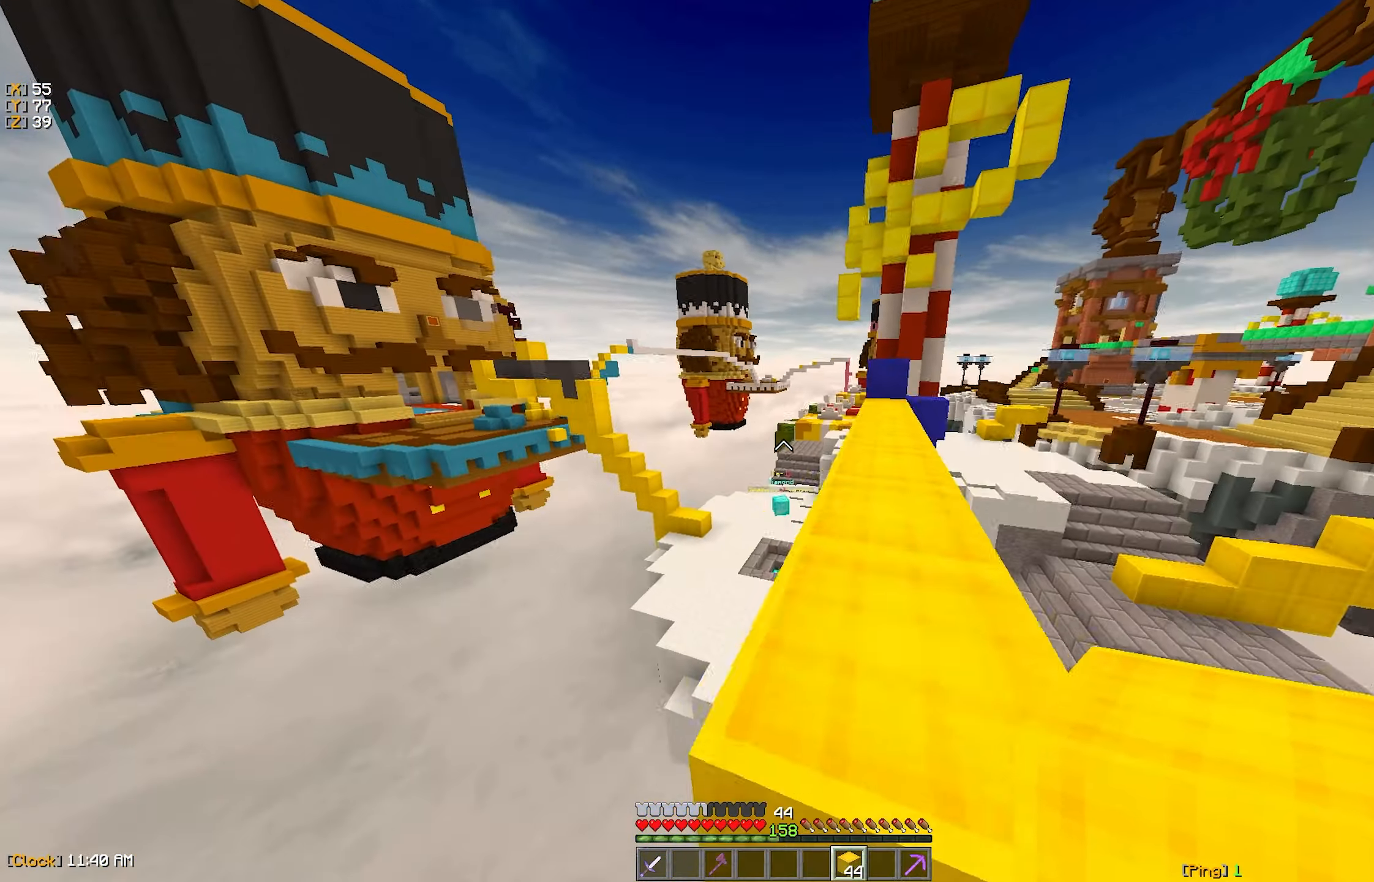
{"keys": ["w"], "mouse": [], "events": [[166, "d", "up"]]}
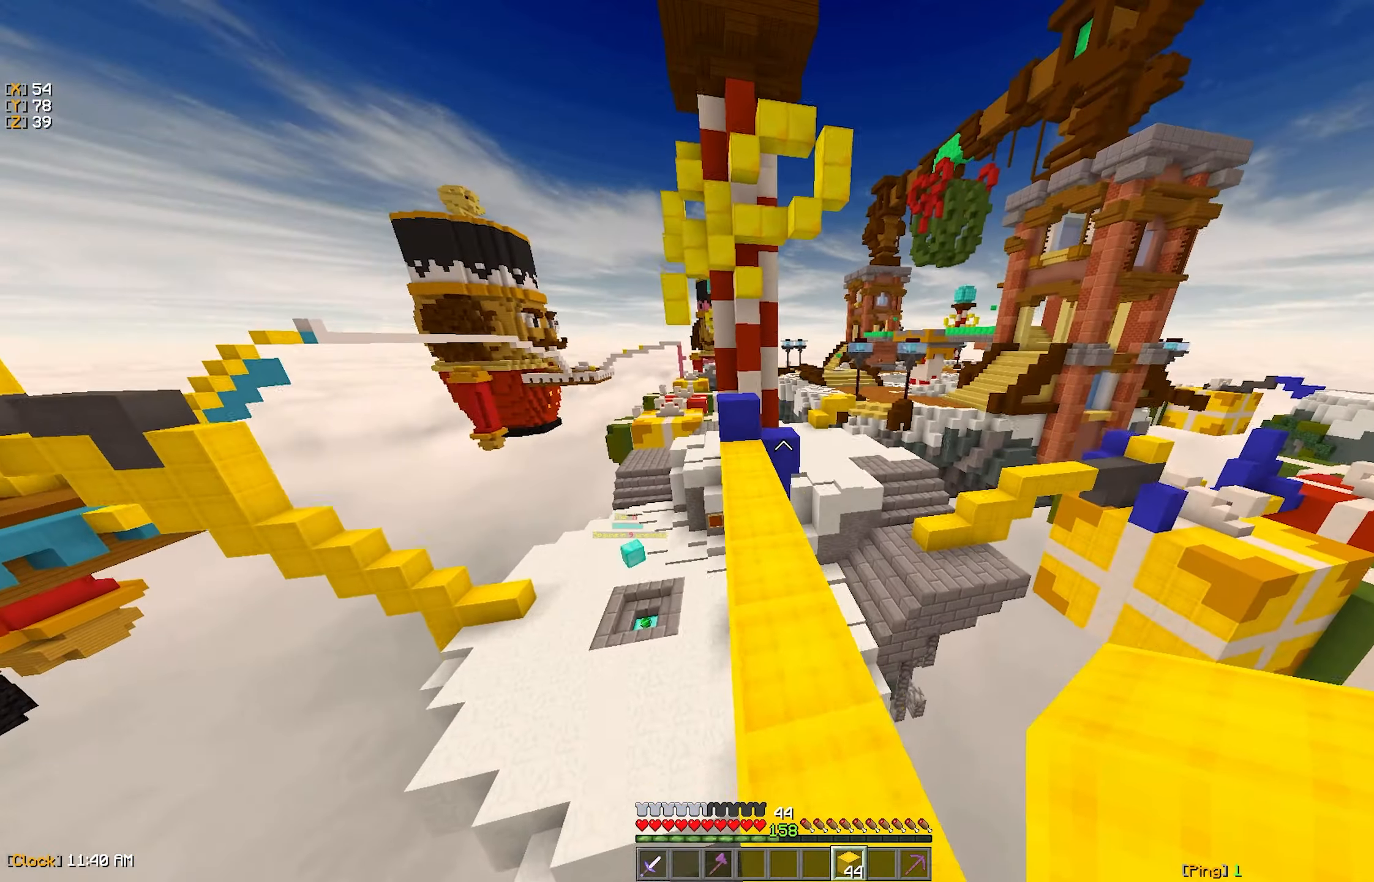
{"keys": ["w"], "mouse": [], "events": [[233, "a", "down"], [416, "a", "up"]]}
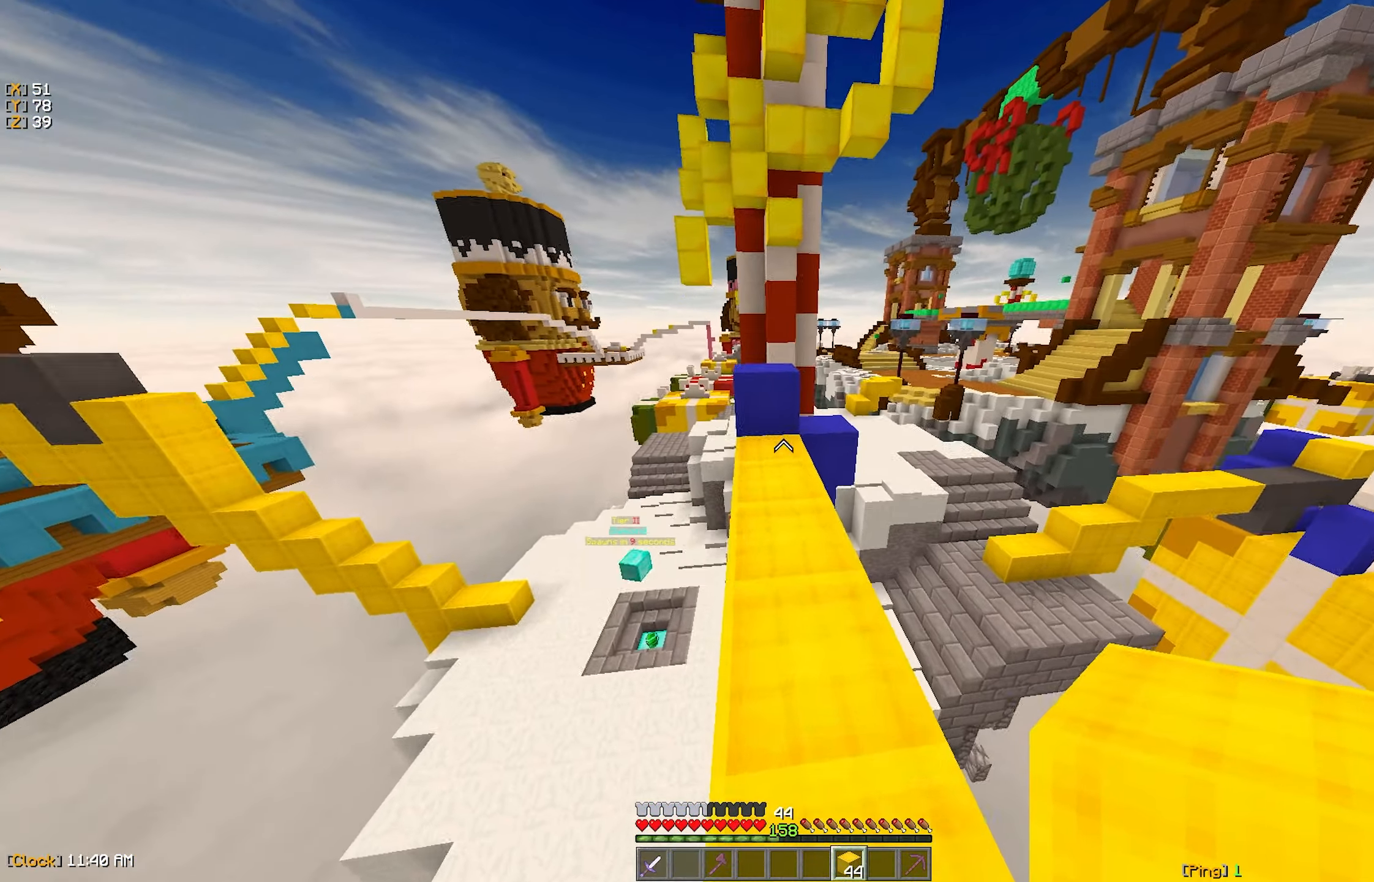
{"keys": ["w"], "mouse": [], "events": []}
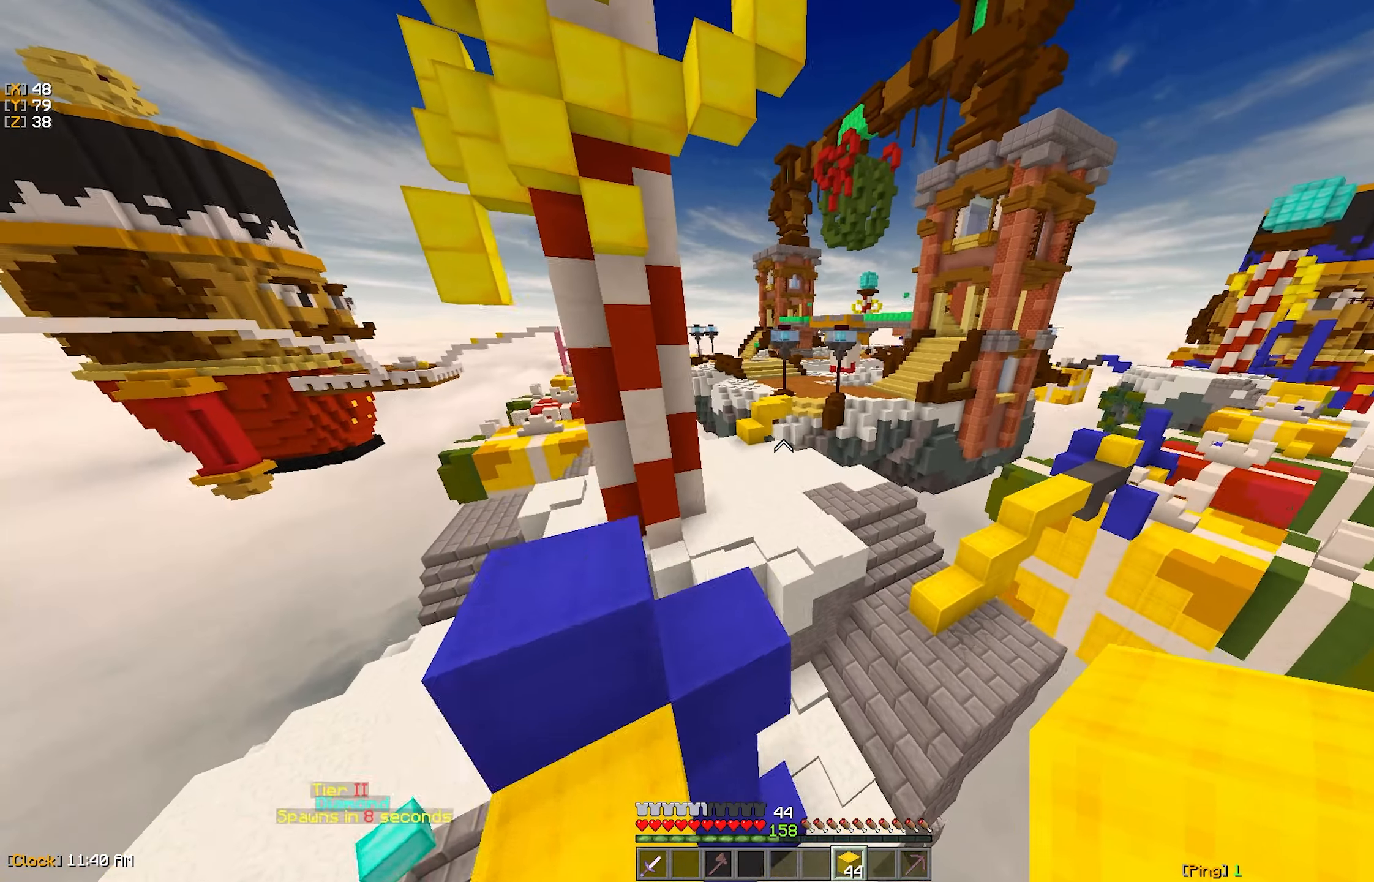
{"keys": ["w"], "mouse": [], "events": [[66, "a", "down"], [200, "a", "up"], [350, "mouse_right", "down"], [483, "mouse_right", "up"]]}
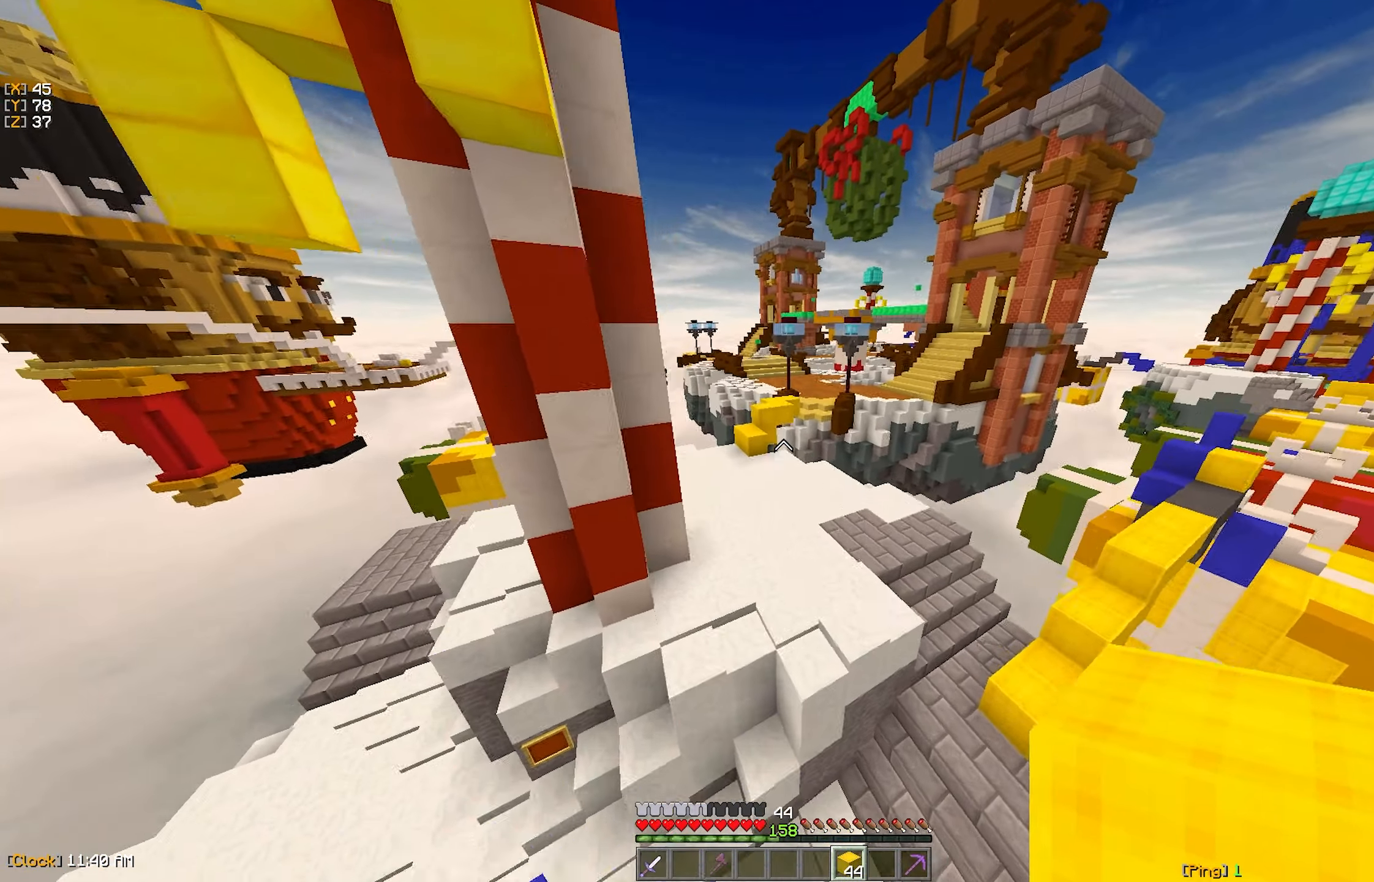
{"keys": ["d", "w"], "mouse": [], "events": [[200, "d", "down"], [283, "mouse_right", "down"], [466, "mouse_right", "up"]]}
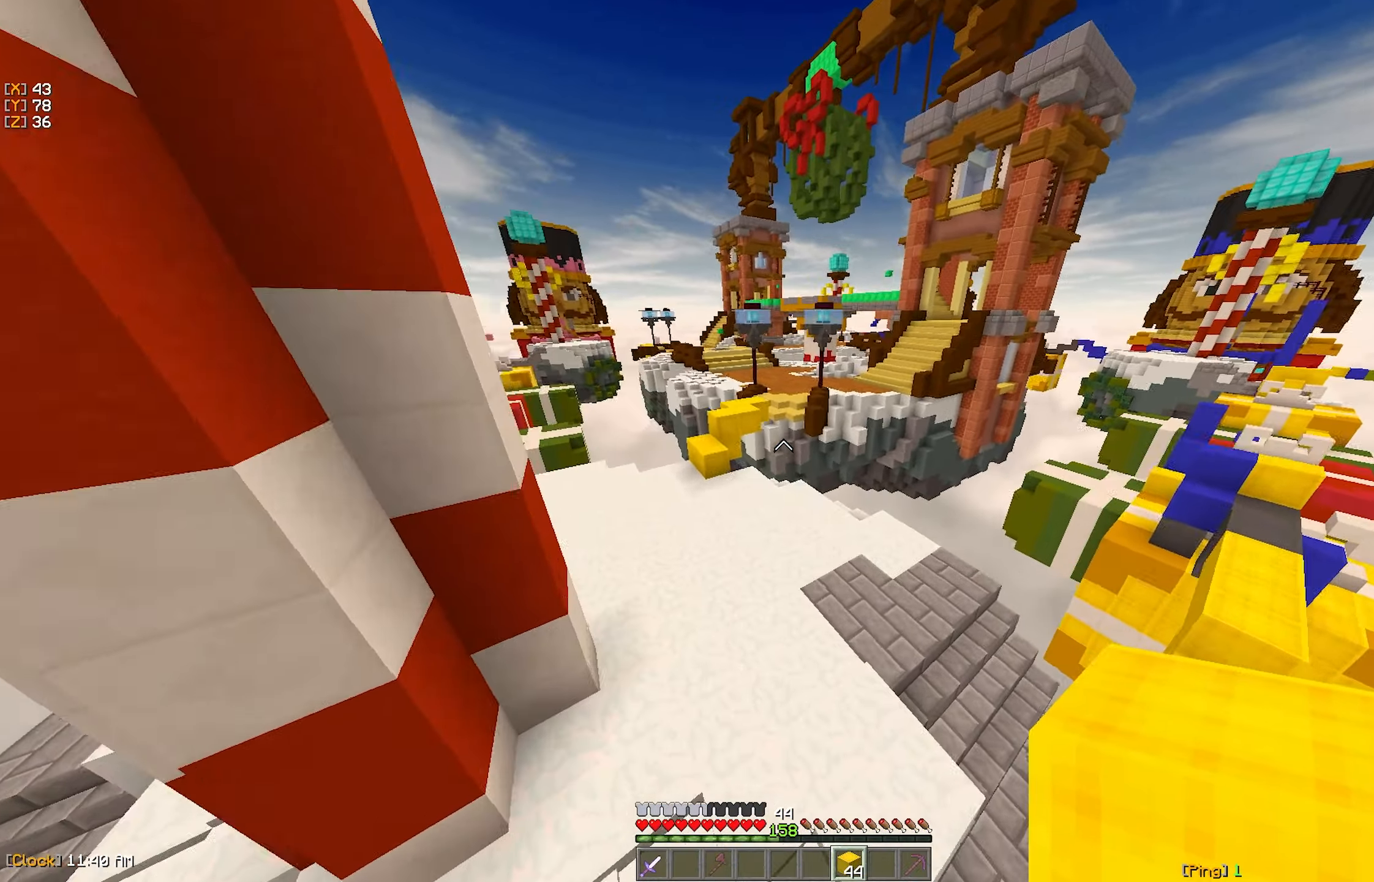
{"keys": ["d", "w"], "mouse": [], "events": []}
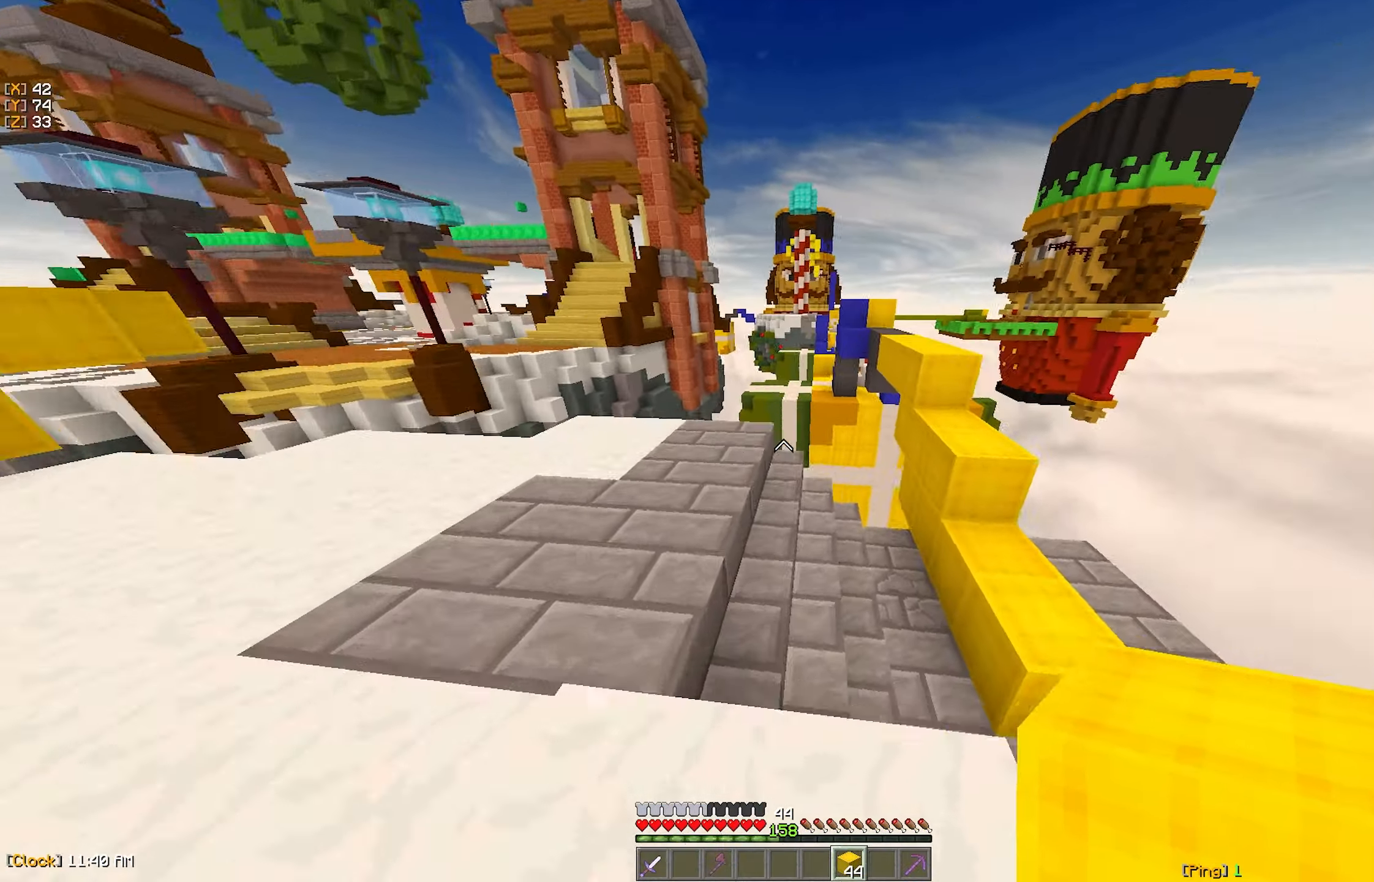
{"keys": ["d", "w"], "mouse": [], "events": [[16, "d", "up"], [483, "d", "down"]]}
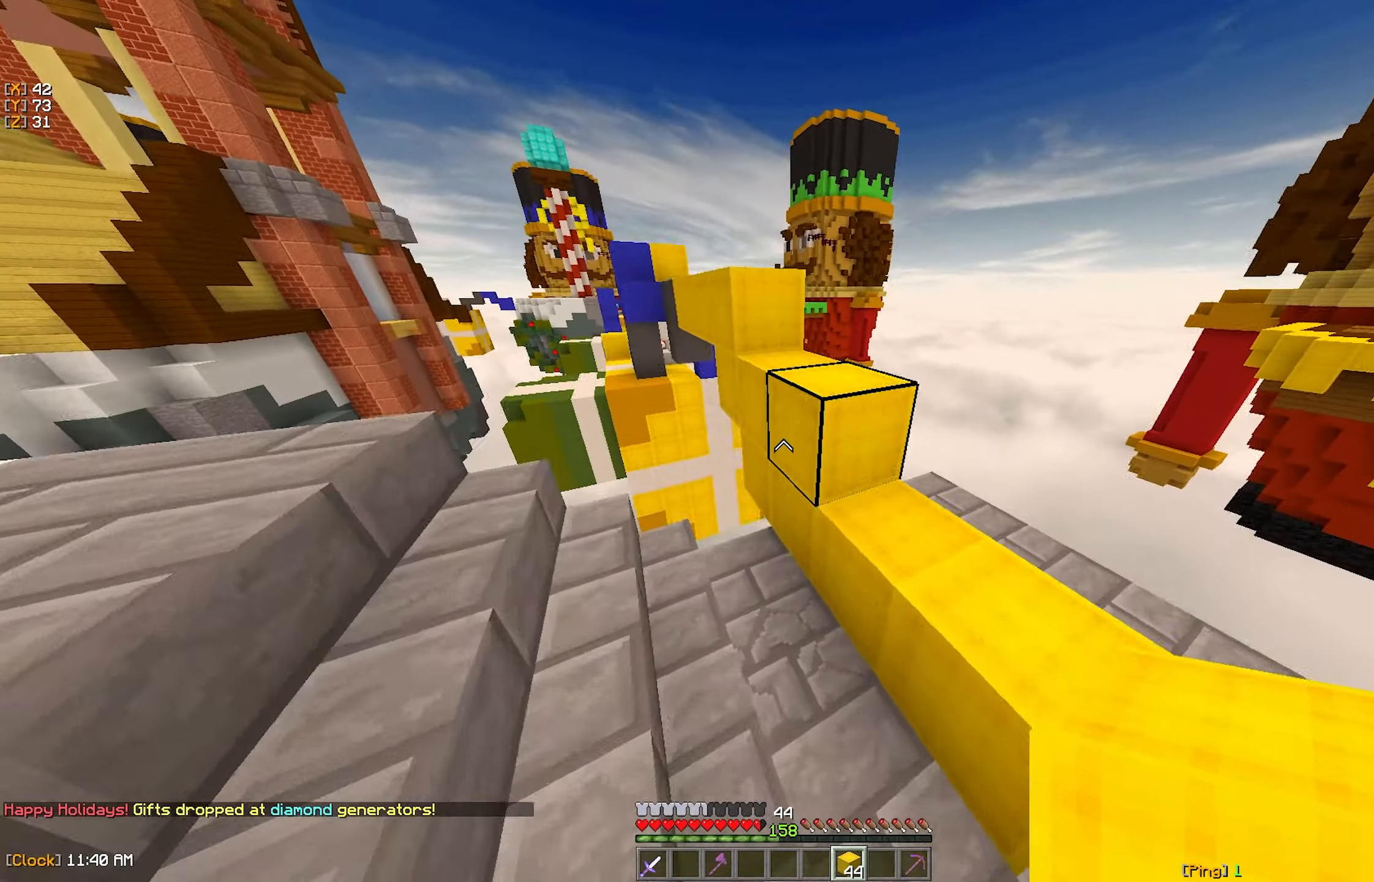
{"keys": ["a"], "mouse": [], "events": [[150, "w", "up"], [200, "d", "up"], [383, "a", "down"]]}
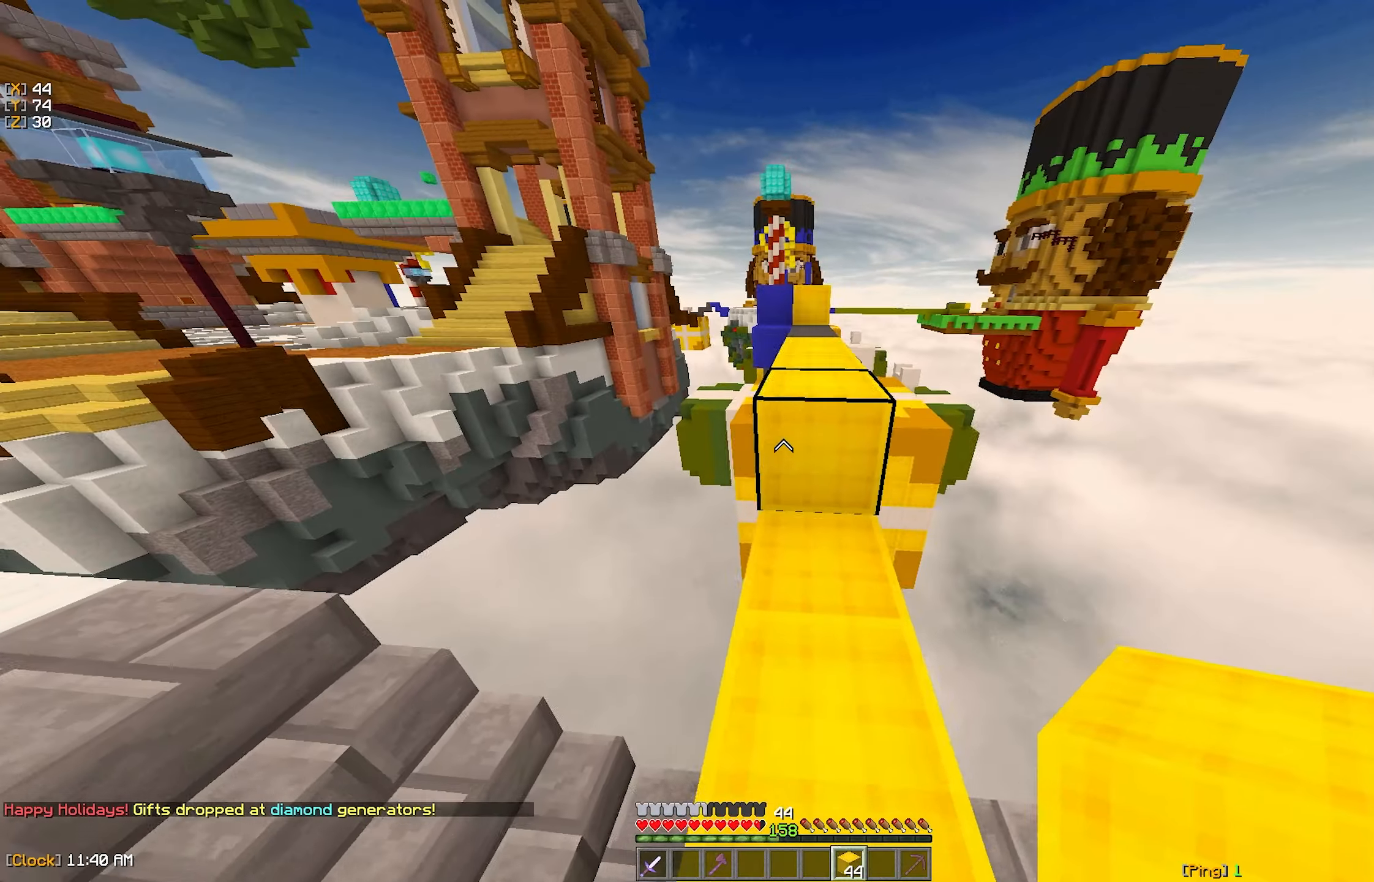
{"keys": ["w"], "mouse": [], "events": [[67, "a", "up"], [283, "w", "down"]]}
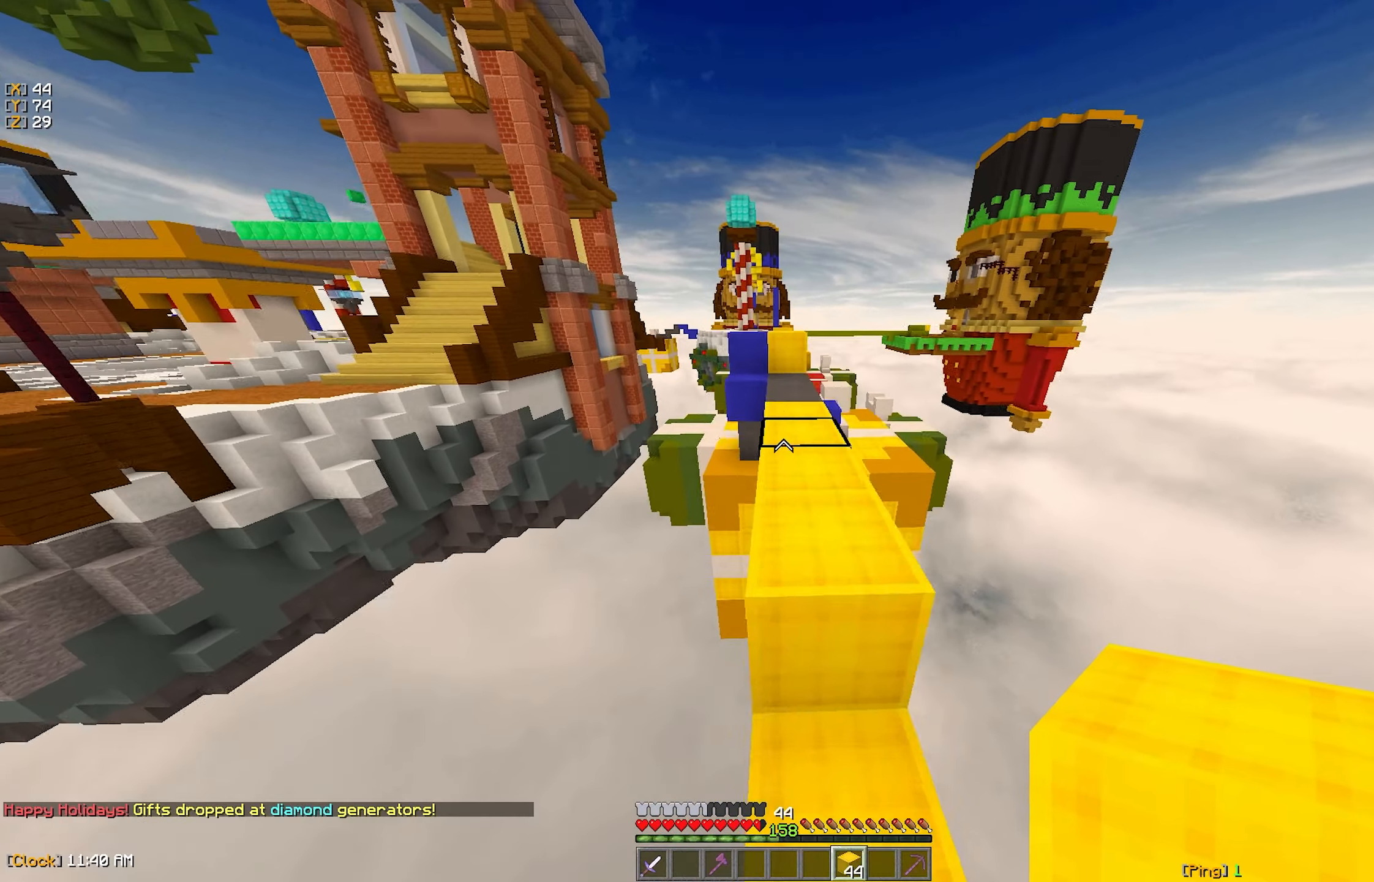
{"keys": ["w"], "mouse": [], "events": []}
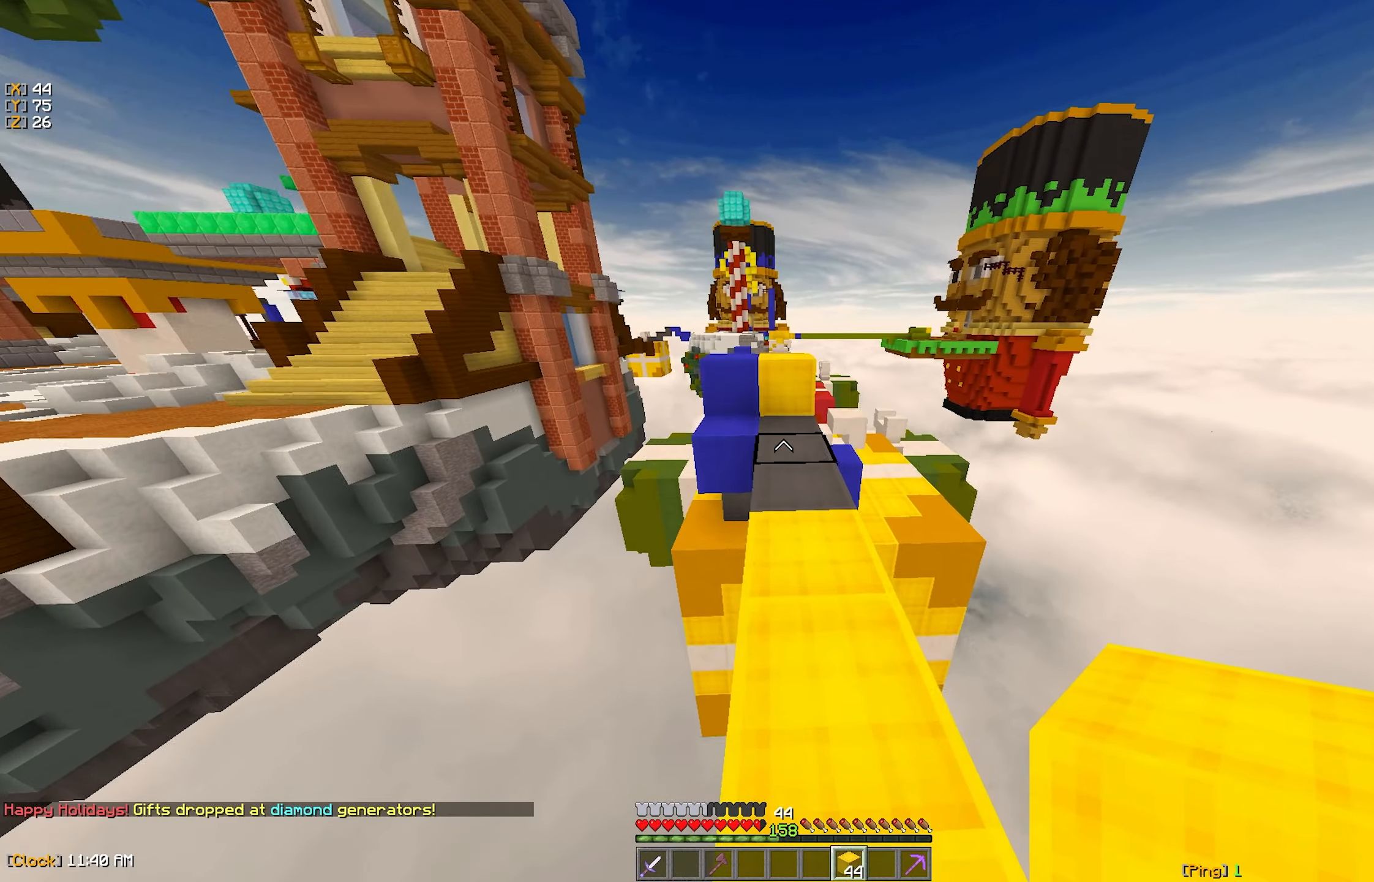
{"keys": ["w"], "mouse": [], "events": [[283, "d", "down"], [433, "d", "up"]]}
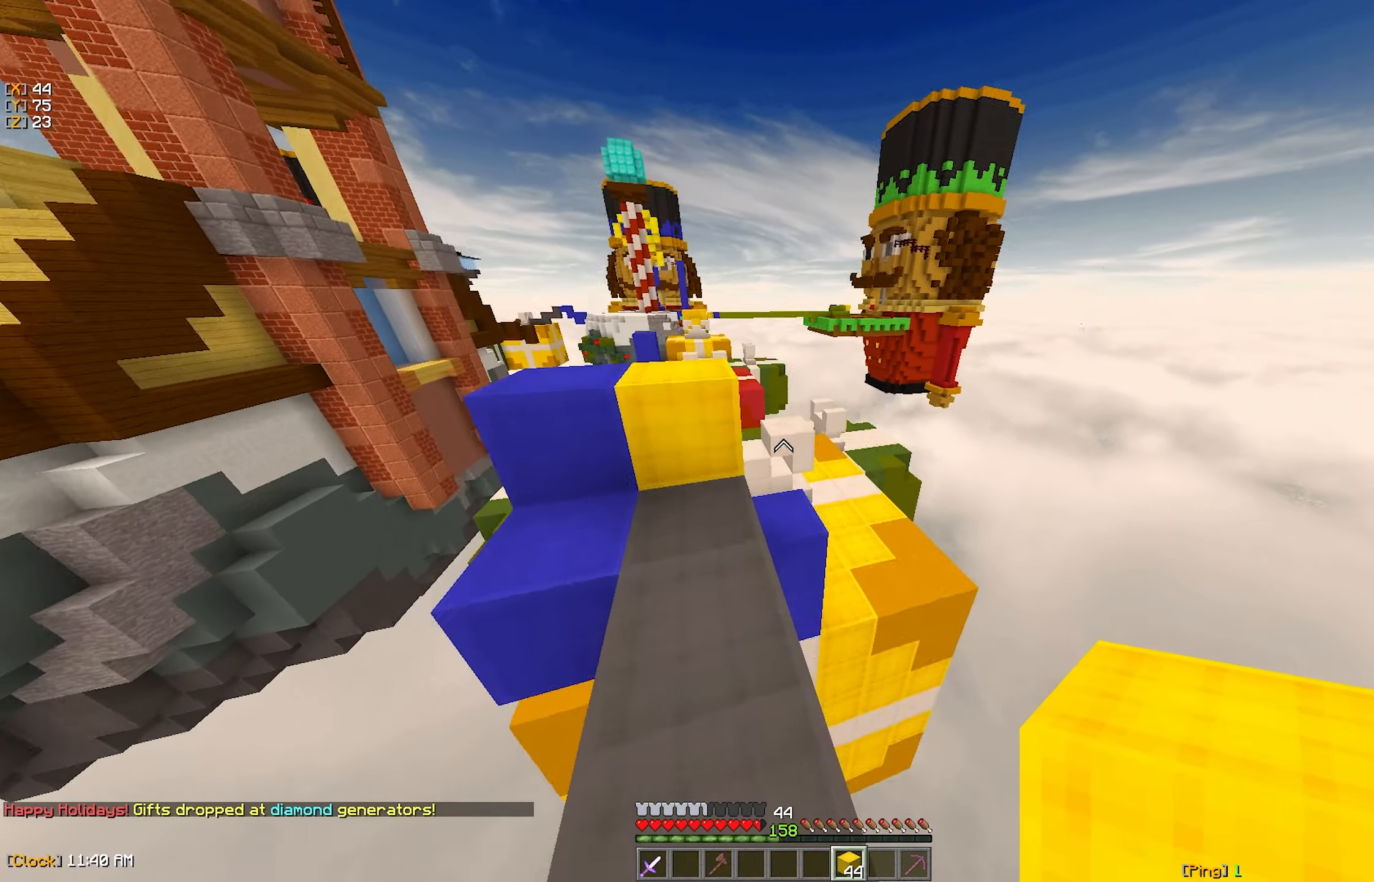
{"keys": ["a", "w"], "mouse": [], "events": [[167, "d", "down"], [200, "w", "up"], [300, "w", "down"], [333, "a", "down"], [333, "d", "up"]]}
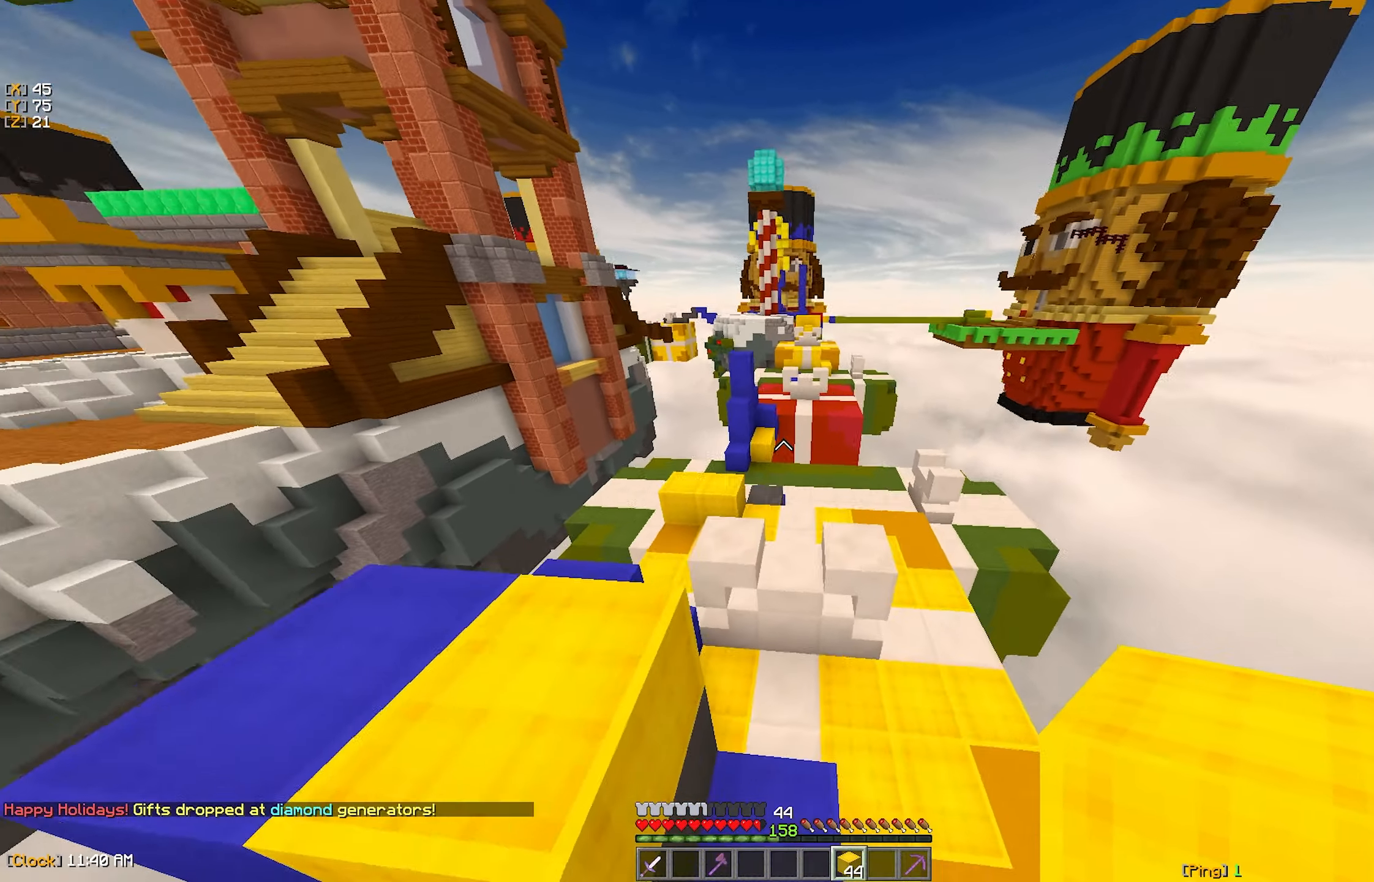
{"keys": ["a", "w"], "mouse": [], "events": [[100, "a", "up"], [200, "mouse_left", "down"], [317, "mouse_left", "up"], [500, "a", "down"]]}